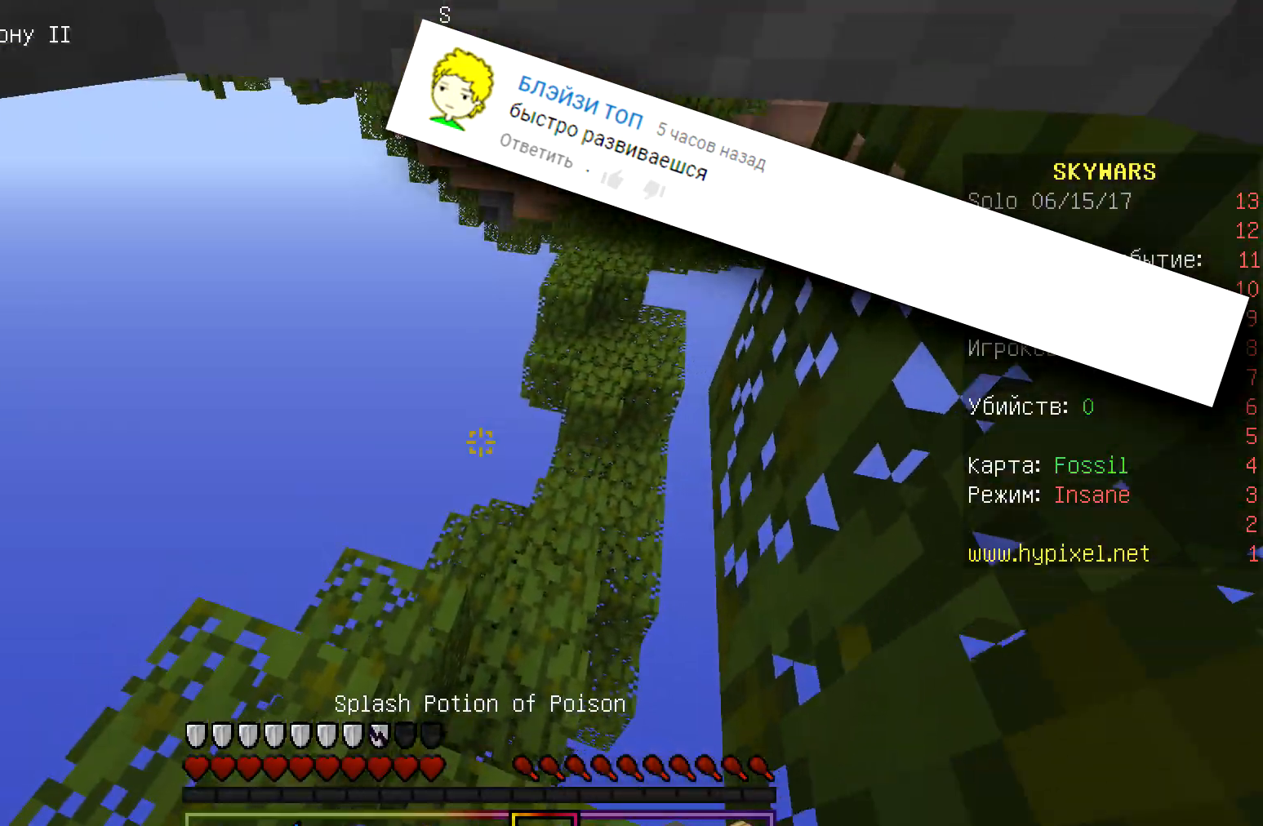
Gameplay with keyboard and mouse; each line is a JSON object with the keys and mouse buttons held at the frame after it. "events" lists presses ("down") and releases ("up") of "a", "d", "s", "w", "mouse_left" and "mouse_right" between this image and that frame as [ms after this image, input, new state], when the widget could be followed in between. "mouse_left", "mouse_right" = the "left", "right" buttons of the "mouse" list. No other keys are recorded. Fast repeated clicks can show as one long hold. Mouse movement is not recorded.
{"keys": ["w"], "mouse": ["right"], "events": [[33, "a", "up"], [283, "d", "down"], [450, "mouse_right", "down"], [467, "d", "up"]]}
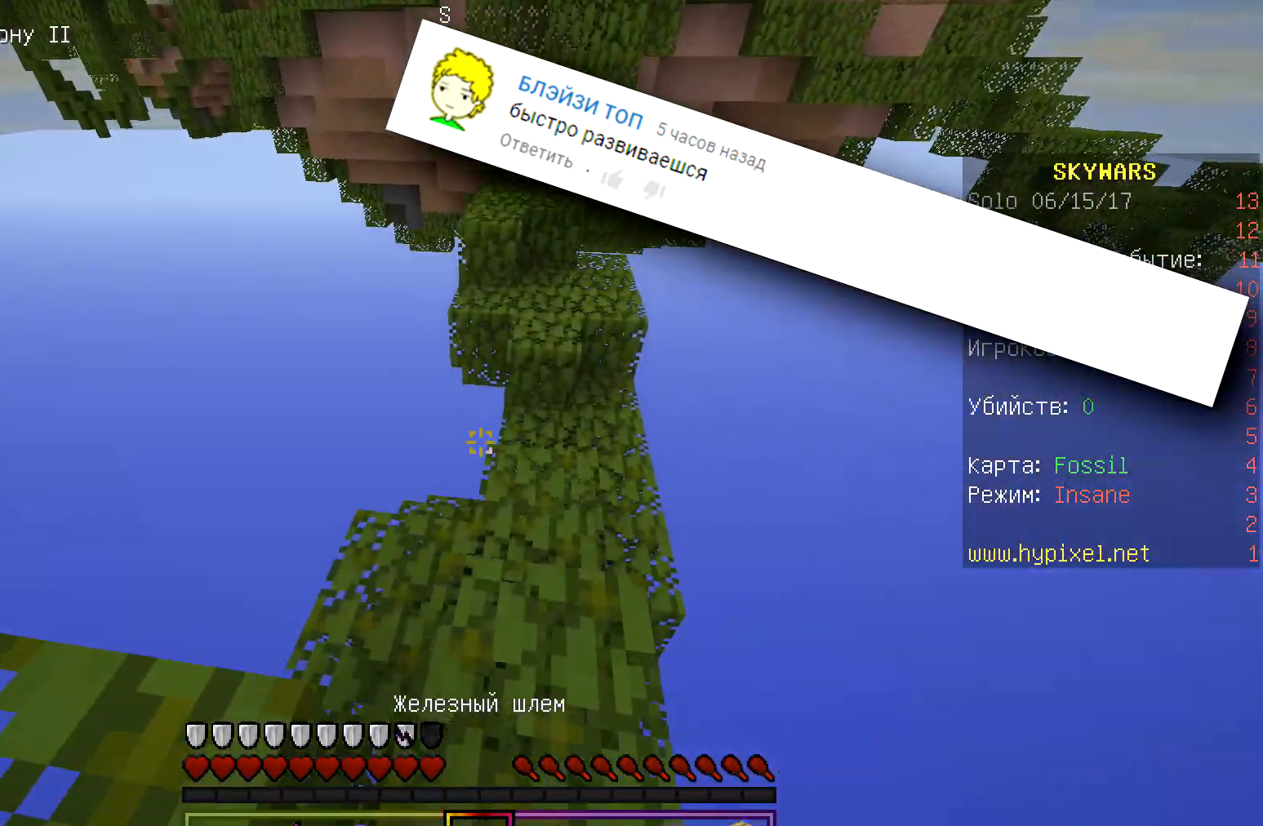
{"keys": ["w"], "mouse": [], "events": [[150, "mouse_right", "up"]]}
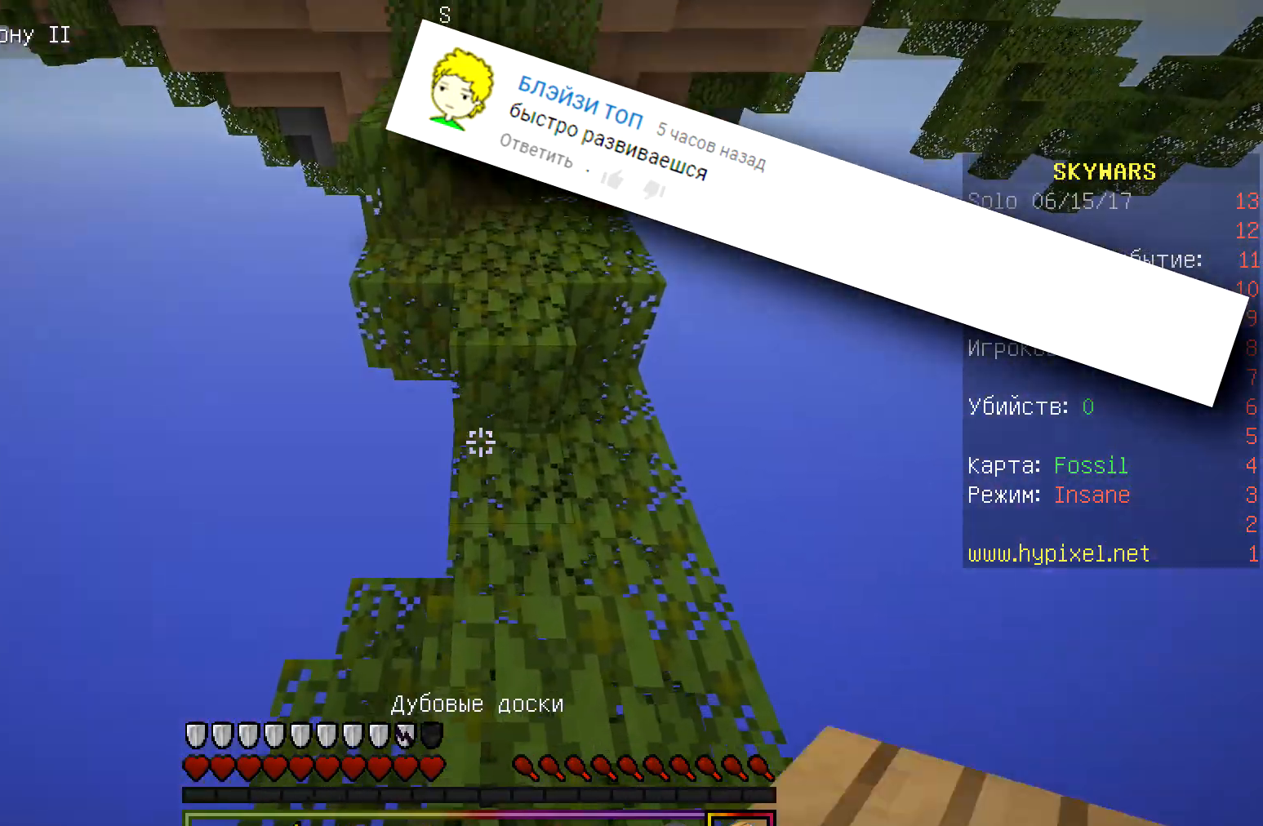
{"keys": ["w"], "mouse": ["right"], "events": [[450, "mouse_right", "down"]]}
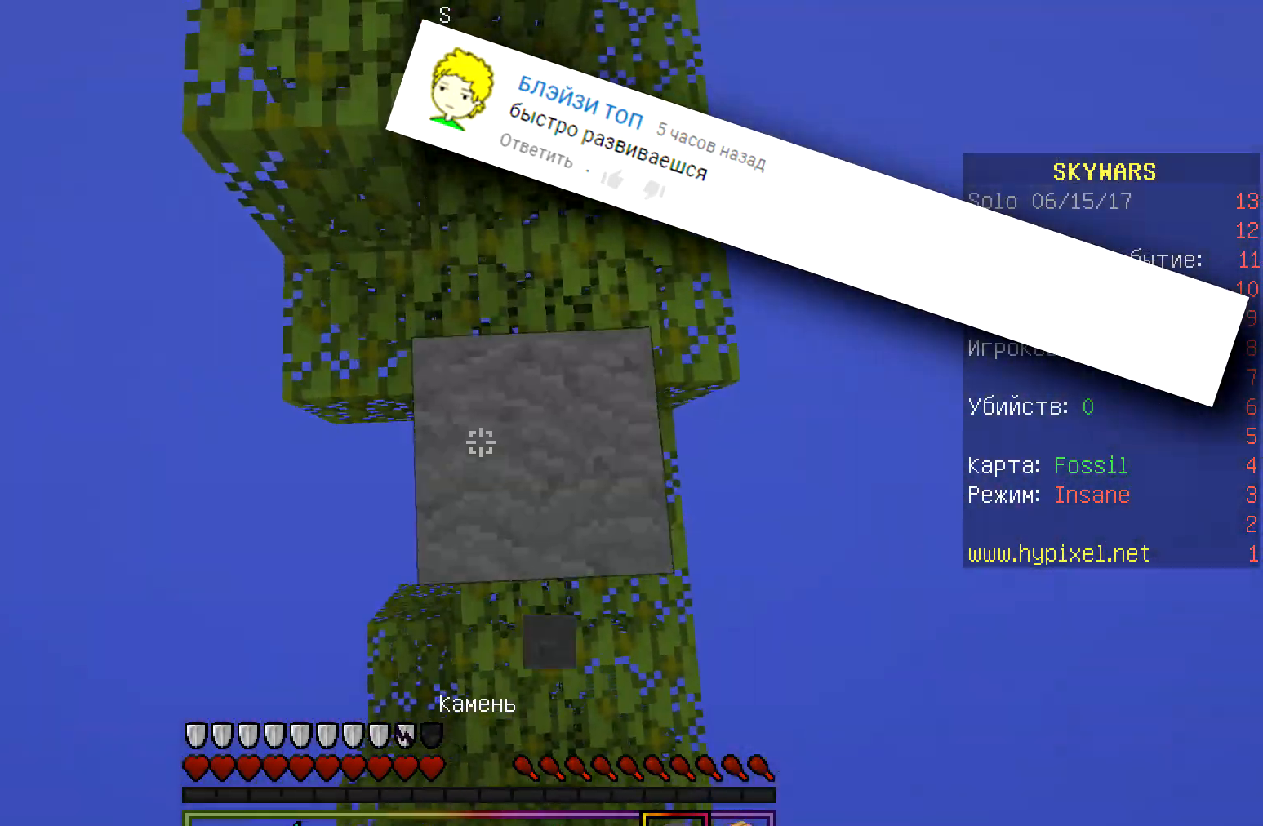
{"keys": ["w"], "mouse": ["right"], "events": [[117, "mouse_right", "up"], [383, "mouse_right", "down"]]}
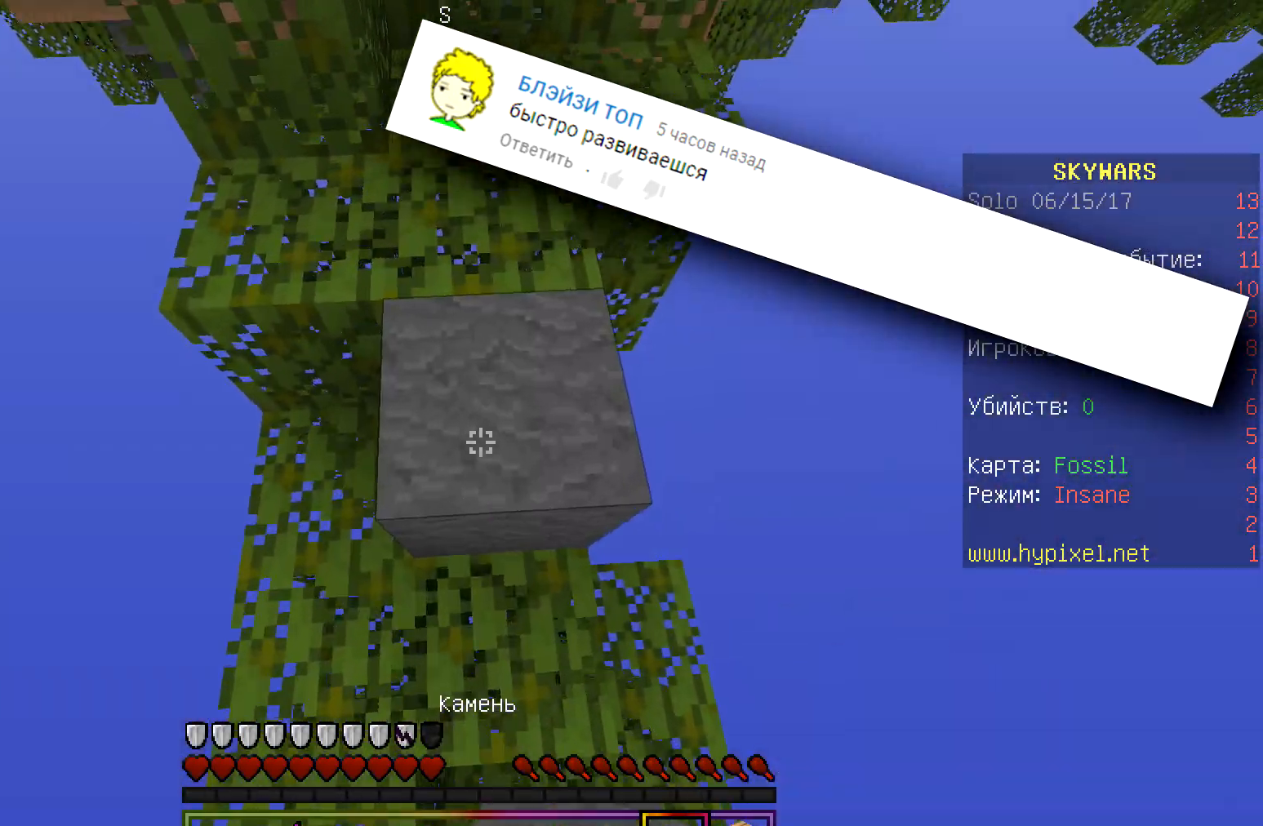
{"keys": ["w"], "mouse": [], "events": [[67, "mouse_right", "up"]]}
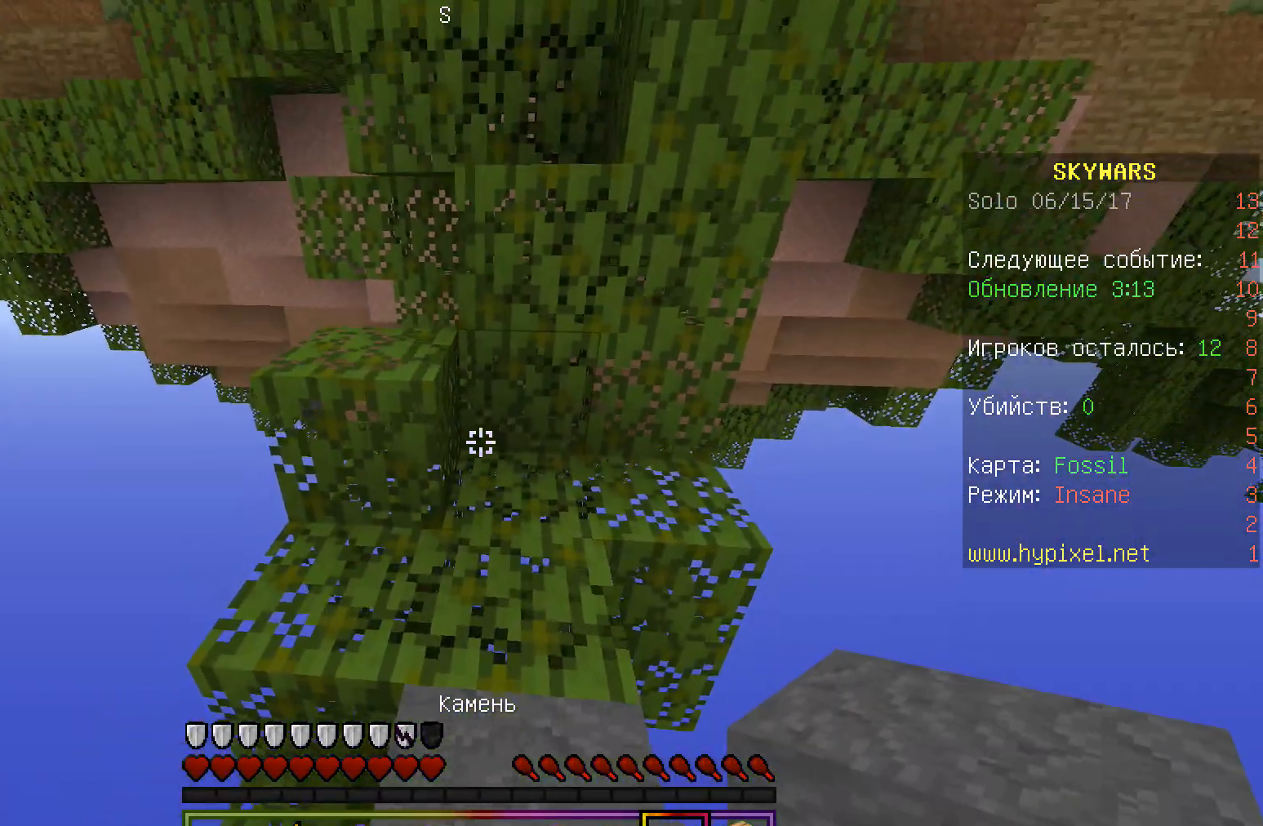
{"keys": ["w"], "mouse": [], "events": [[233, "a", "down"], [500, "a", "up"]]}
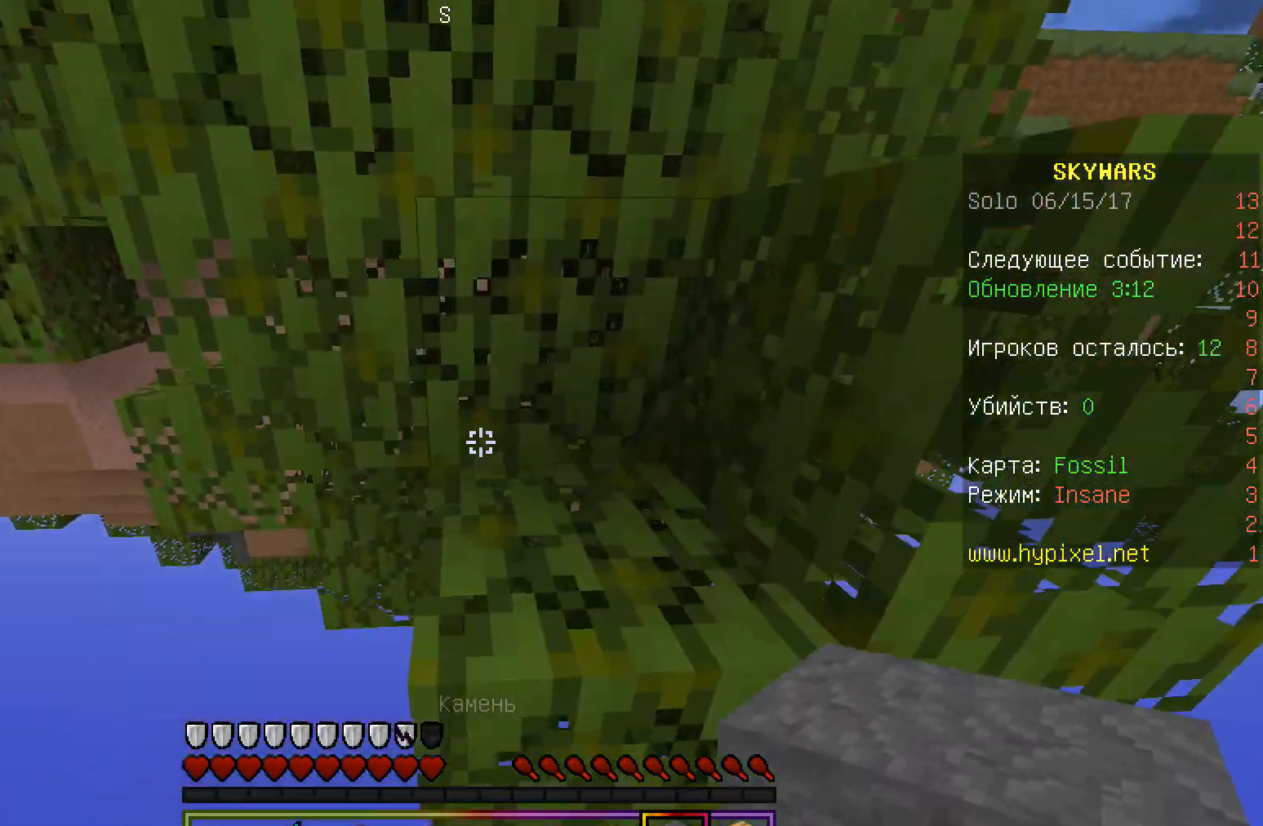
{"keys": ["w"], "mouse": [], "events": []}
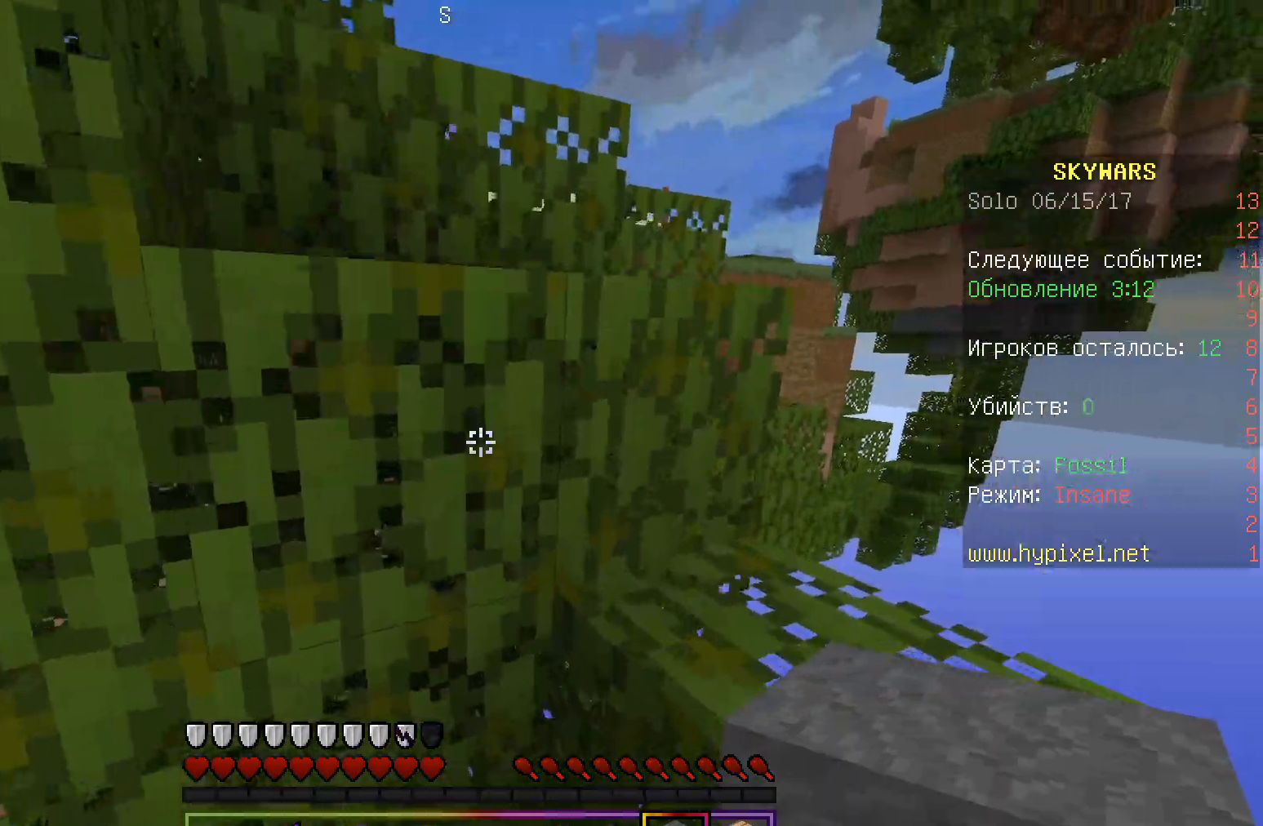
{"keys": ["w"], "mouse": [], "events": [[17, "d", "down"], [400, "d", "up"]]}
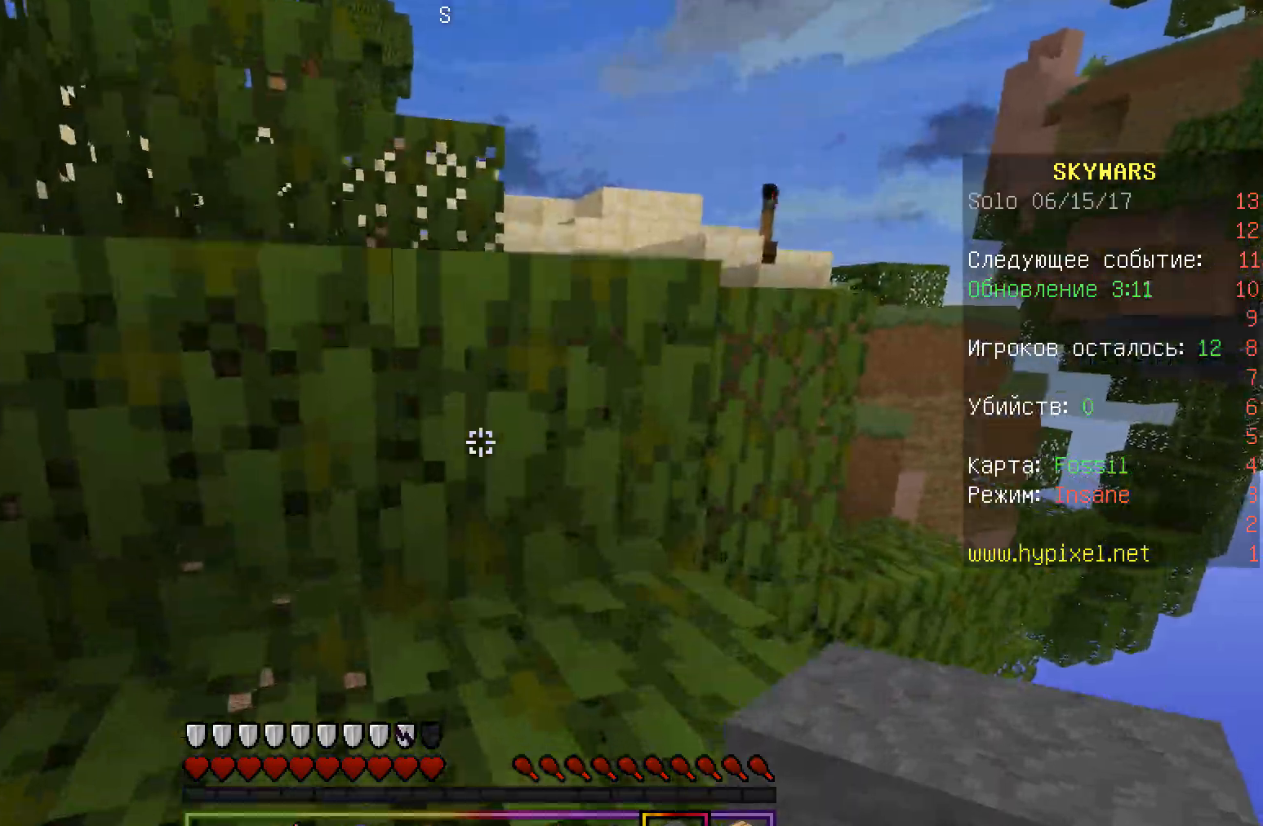
{"keys": ["w"], "mouse": [], "events": []}
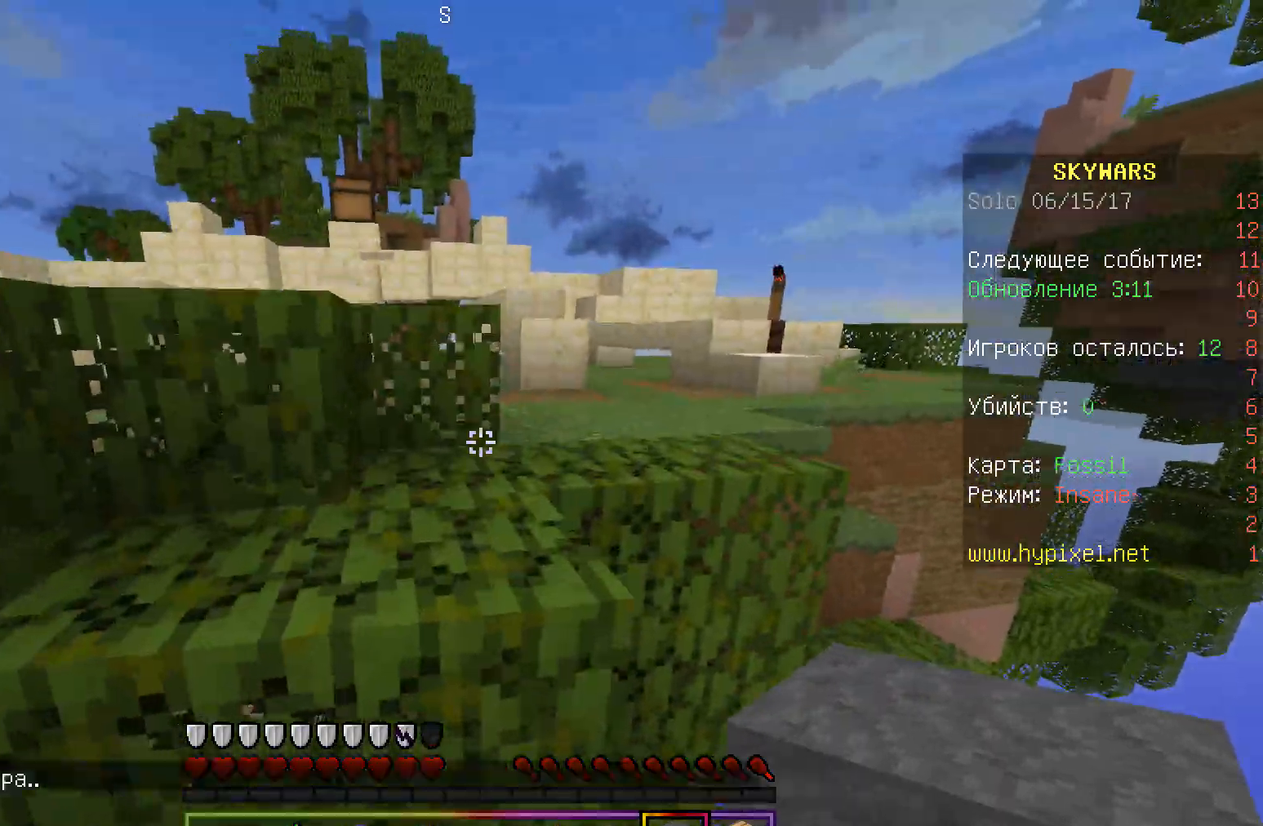
{"keys": ["w"], "mouse": [], "events": []}
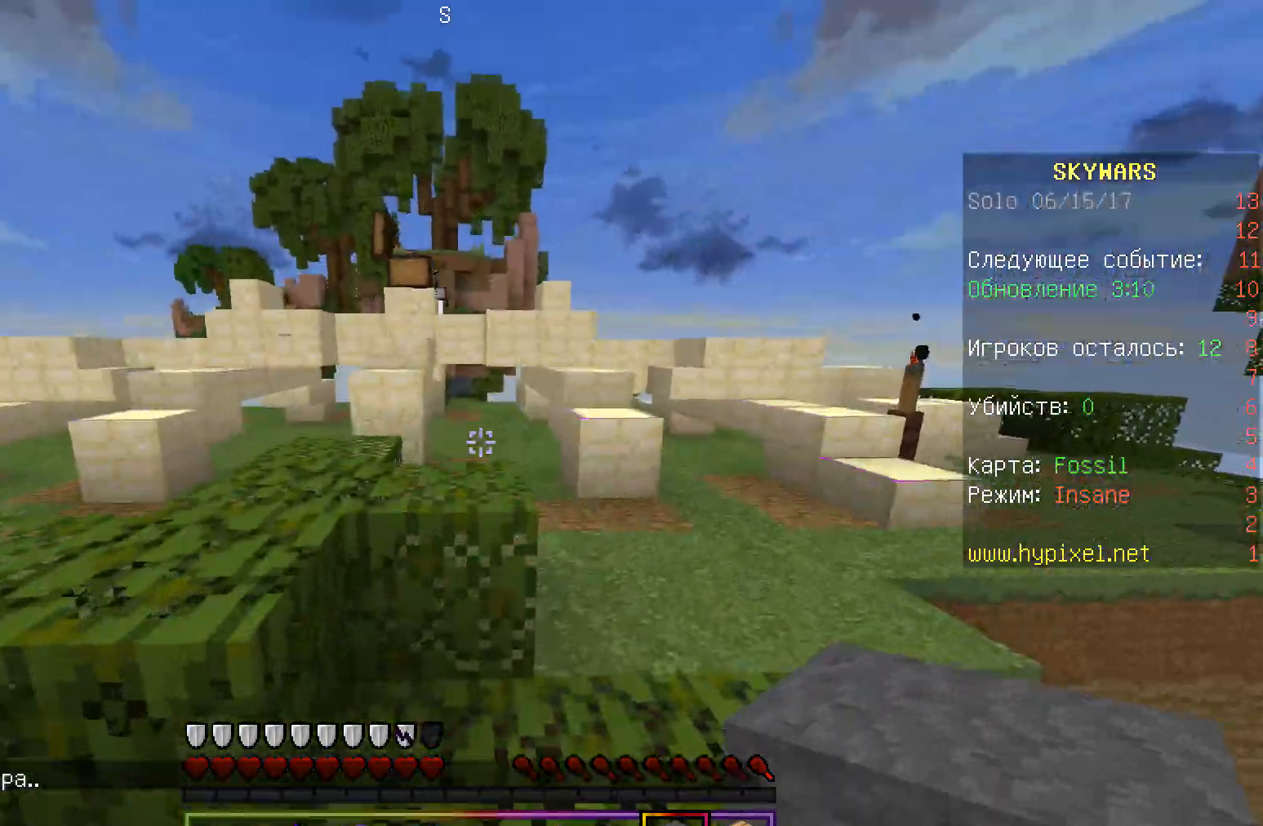
{"keys": ["w"], "mouse": [], "events": []}
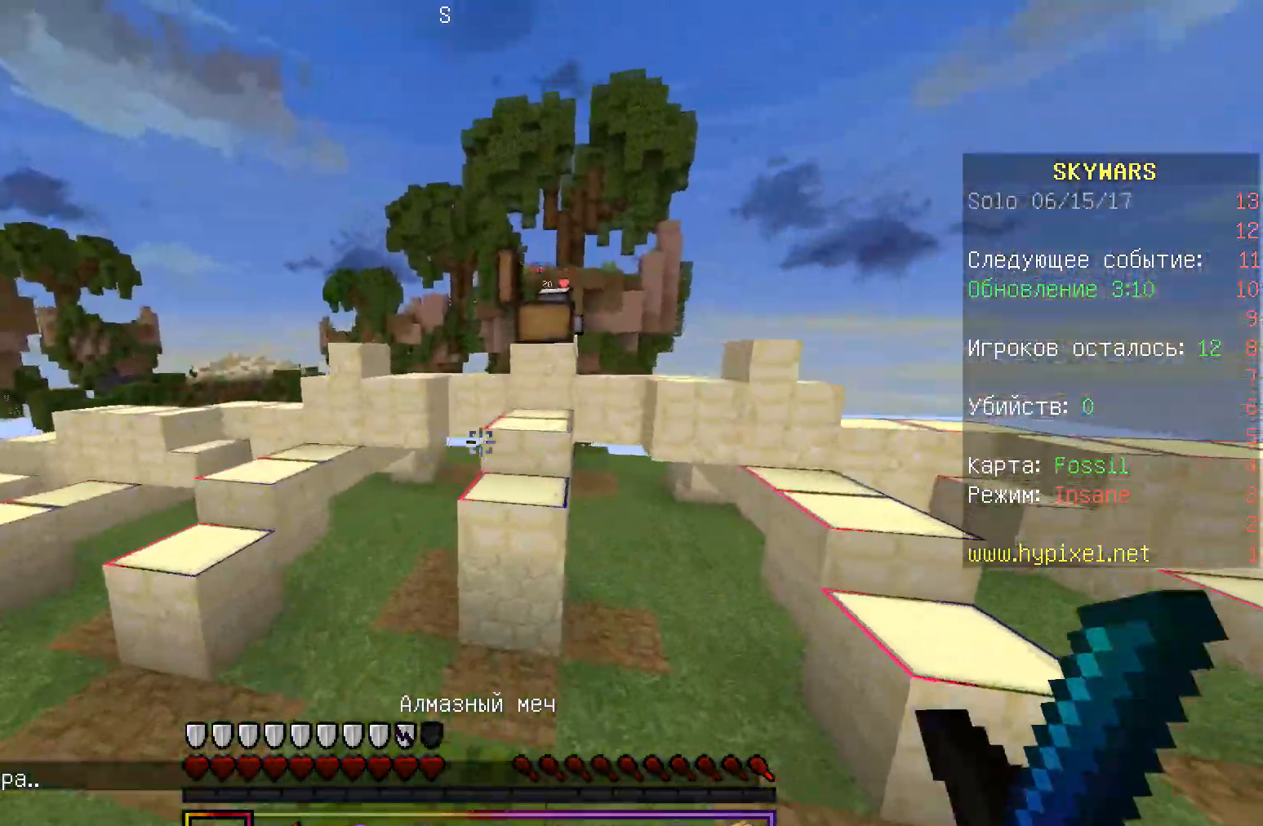
{"keys": ["w"], "mouse": [], "events": []}
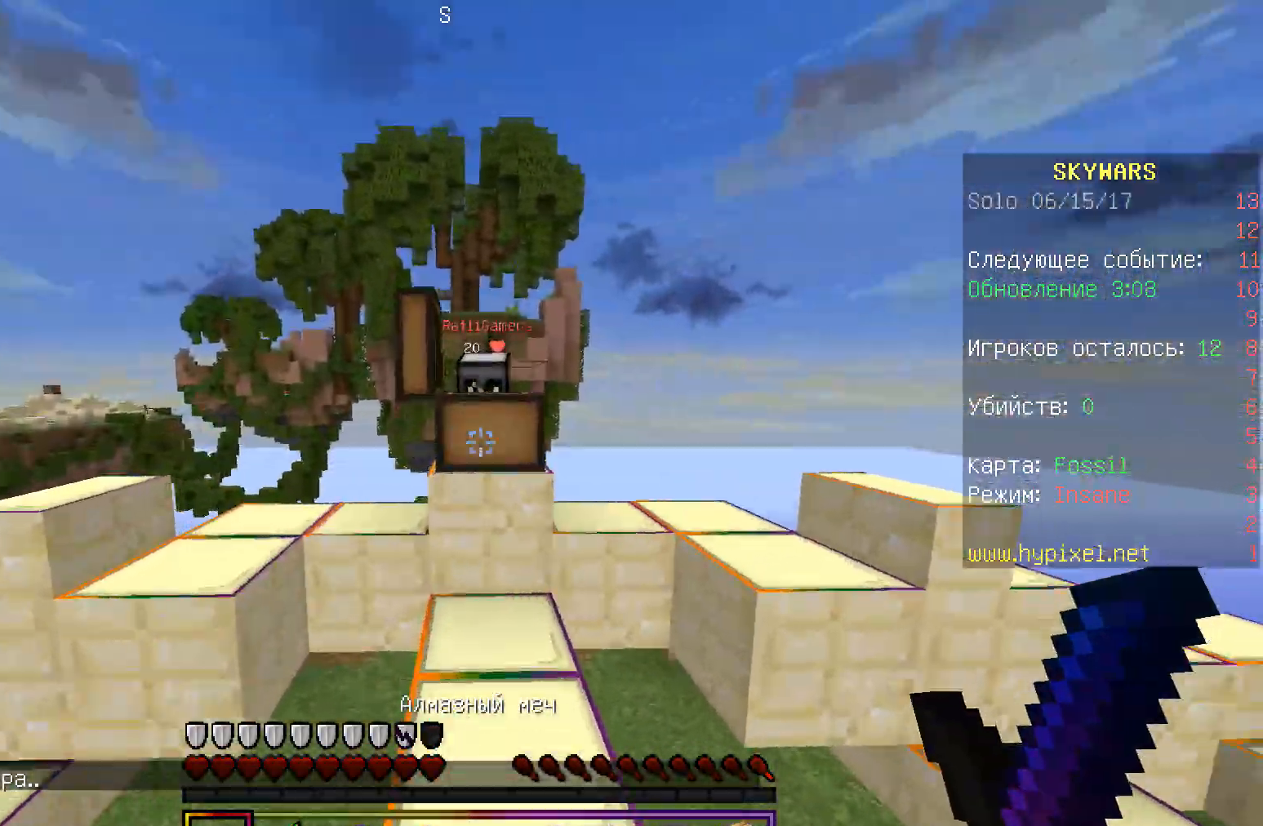
{"keys": ["d", "w"], "mouse": ["left"], "events": [[283, "d", "down"], [283, "mouse_left", "down"]]}
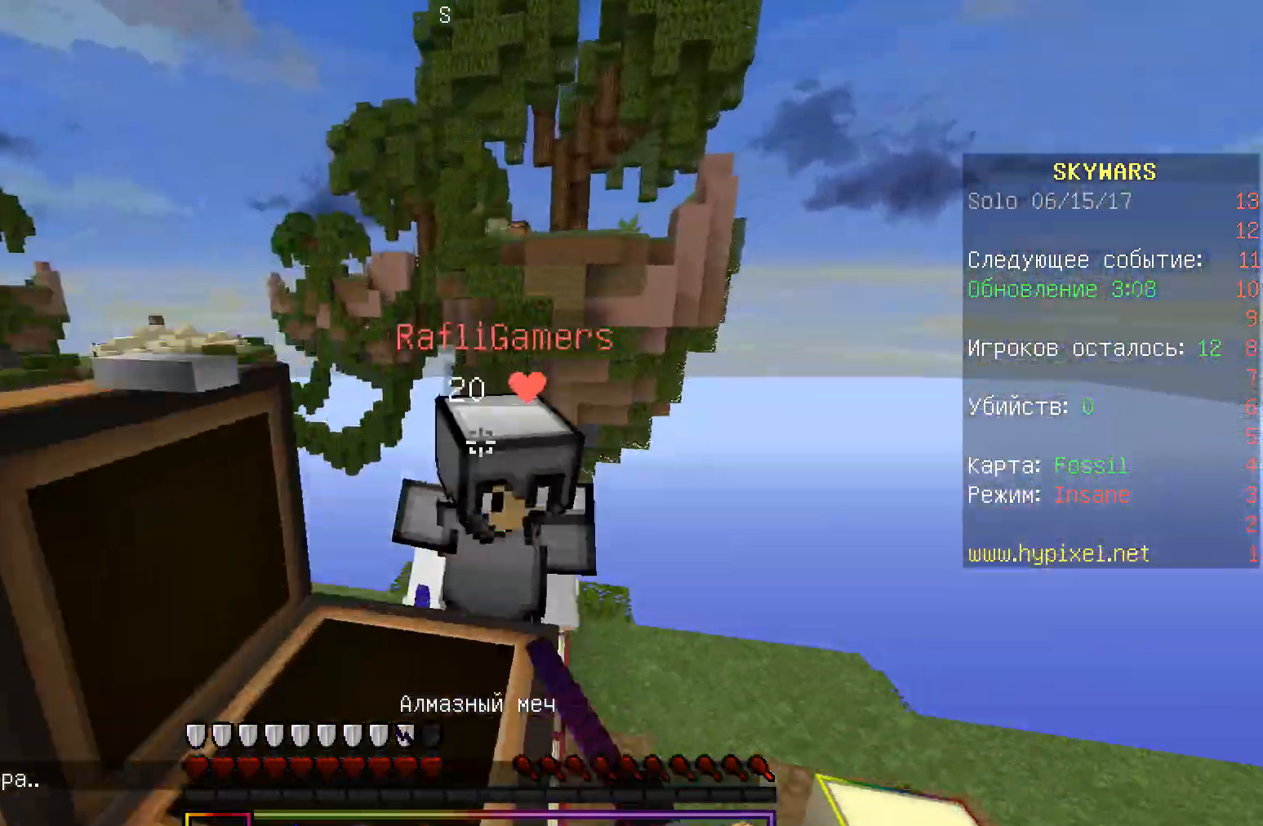
{"keys": ["d", "w"], "mouse": ["left"], "events": []}
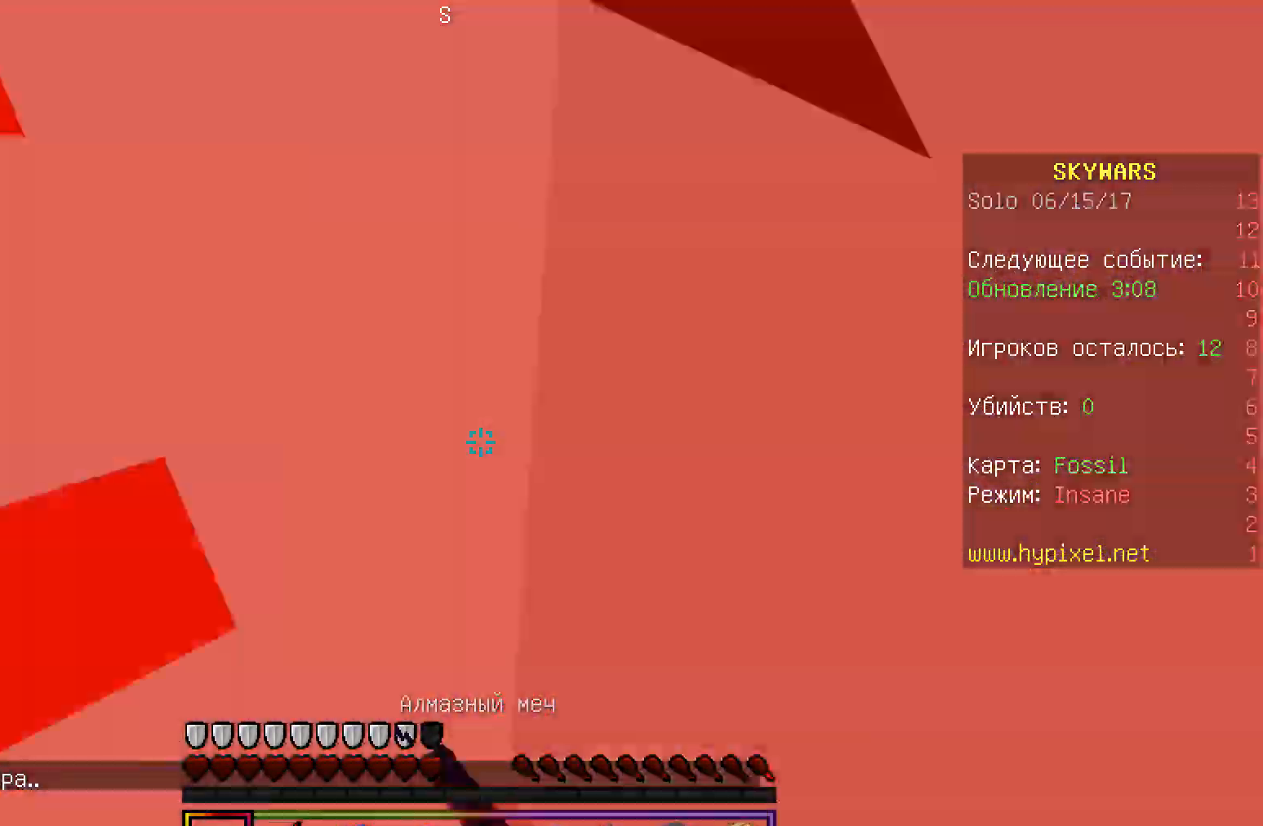
{"keys": ["a", "w"], "mouse": ["left"], "events": [[33, "d", "up"], [100, "mouse_right", "down"], [133, "a", "down"], [233, "mouse_right", "up"], [250, "w", "up"], [433, "w", "down"]]}
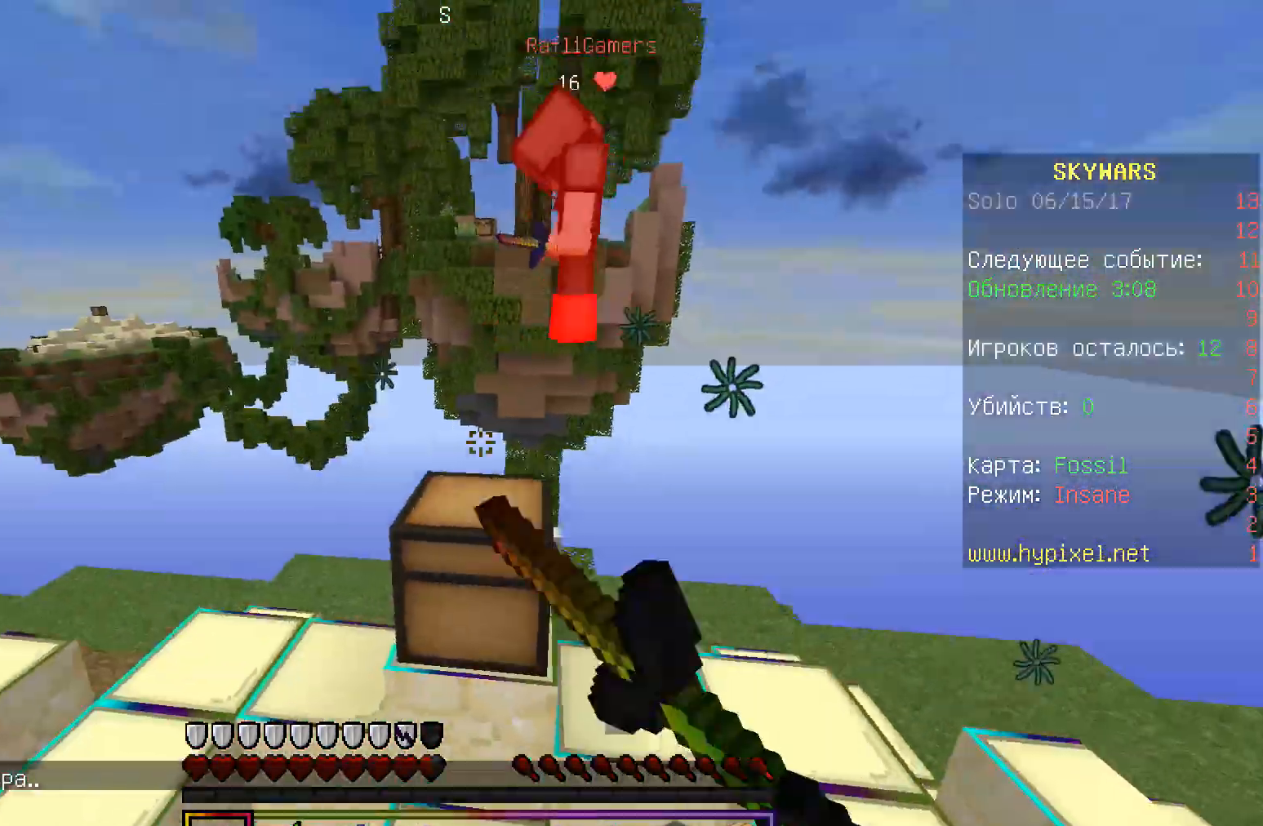
{"keys": ["w"], "mouse": ["left"], "events": [[100, "a", "up"], [433, "mouse_left", "up"], [467, "mouse_left", "down"]]}
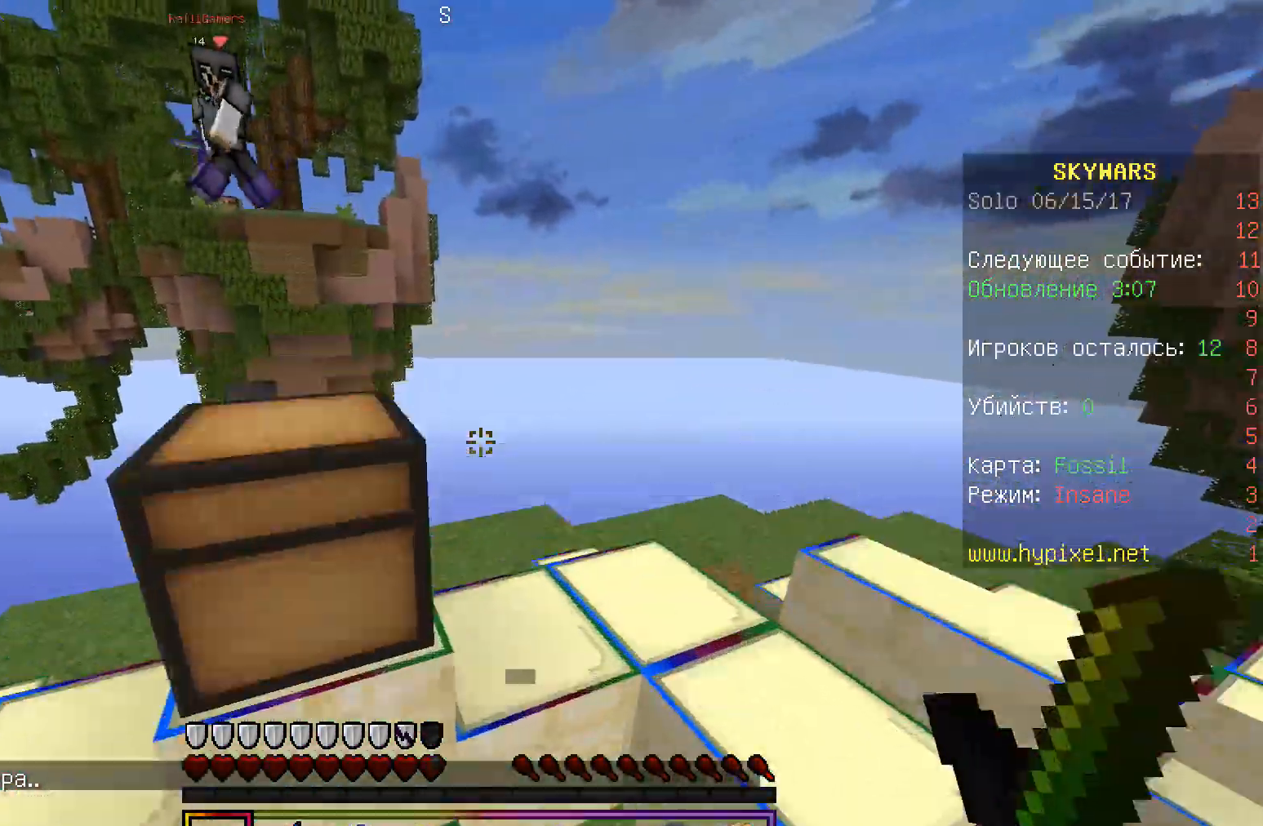
{"keys": ["d", "w"], "mouse": ["left"], "events": [[167, "d", "down"]]}
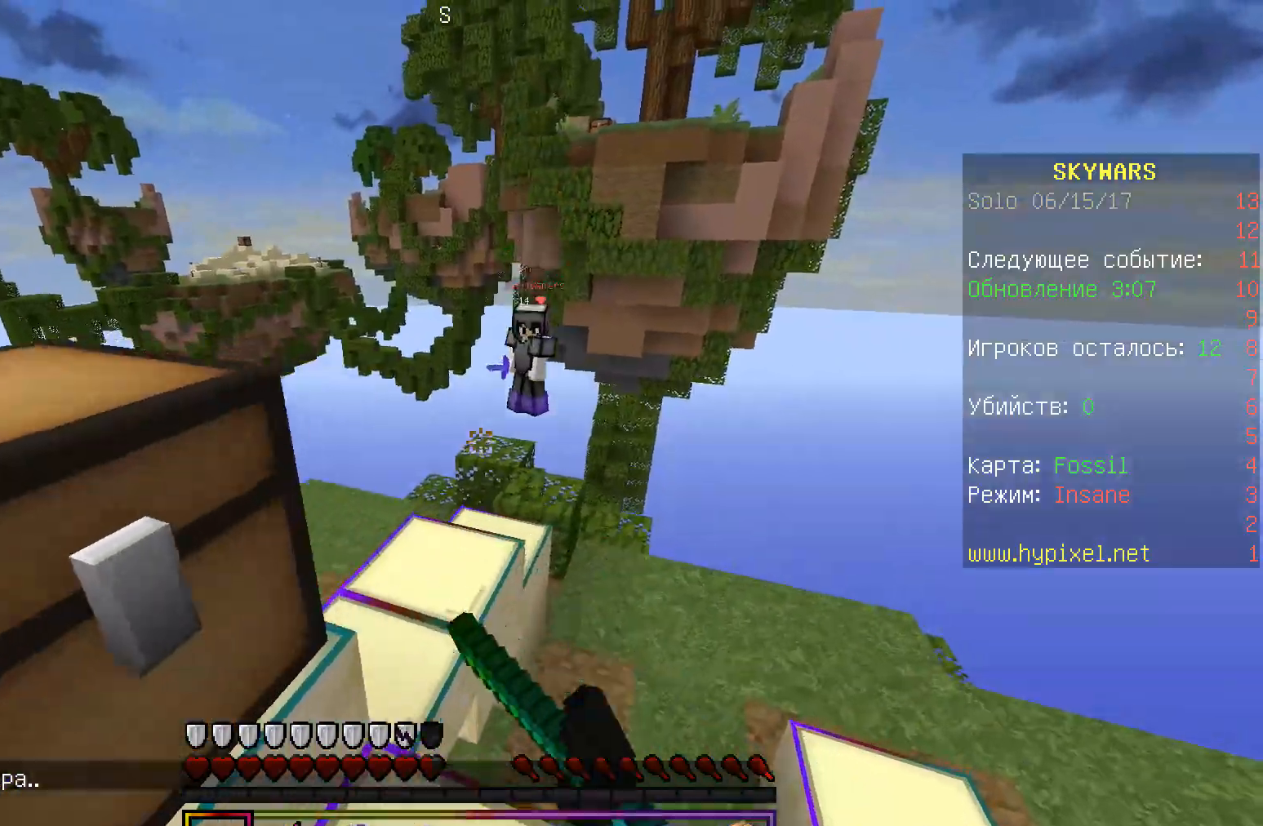
{"keys": ["a", "w"], "mouse": [], "events": [[50, "d", "up"], [167, "mouse_left", "up"], [417, "a", "down"]]}
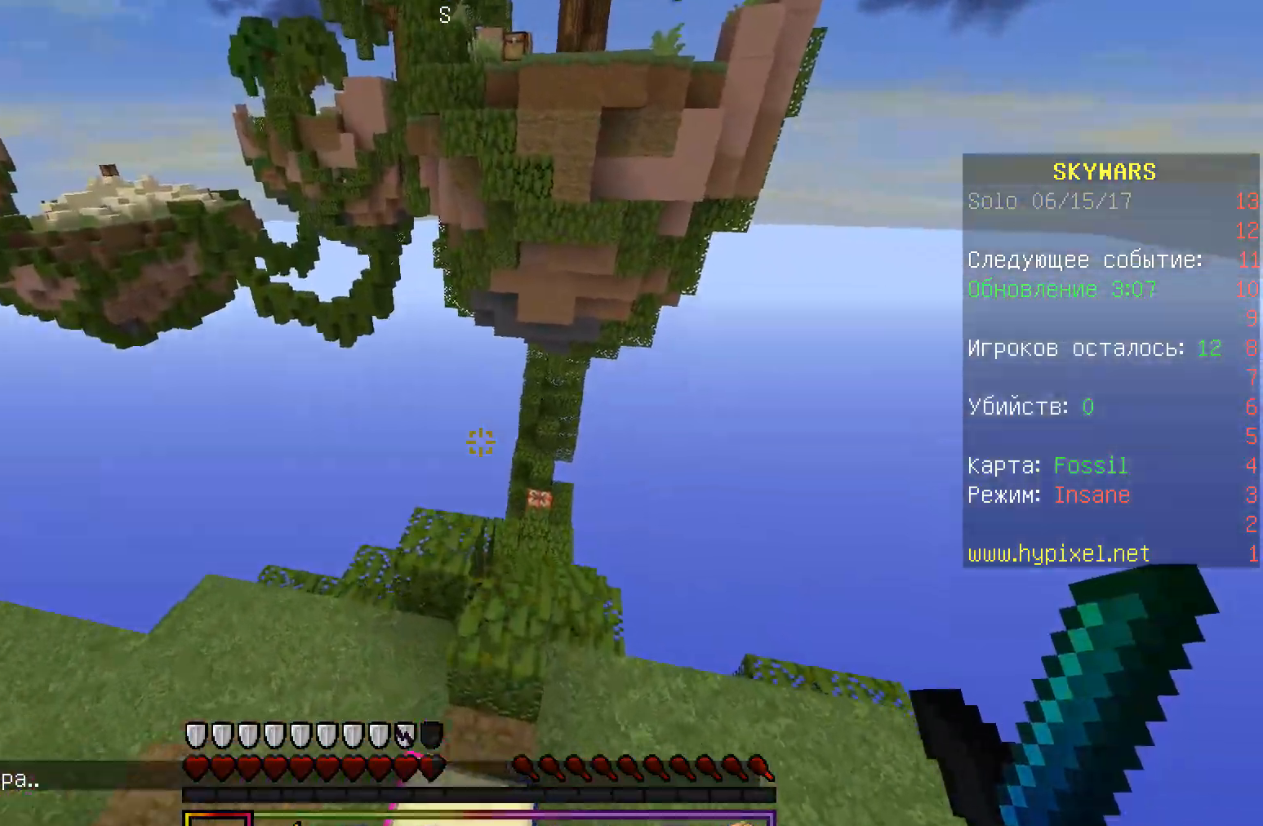
{"keys": ["d", "w"], "mouse": [], "events": [[100, "a", "up"], [483, "d", "down"]]}
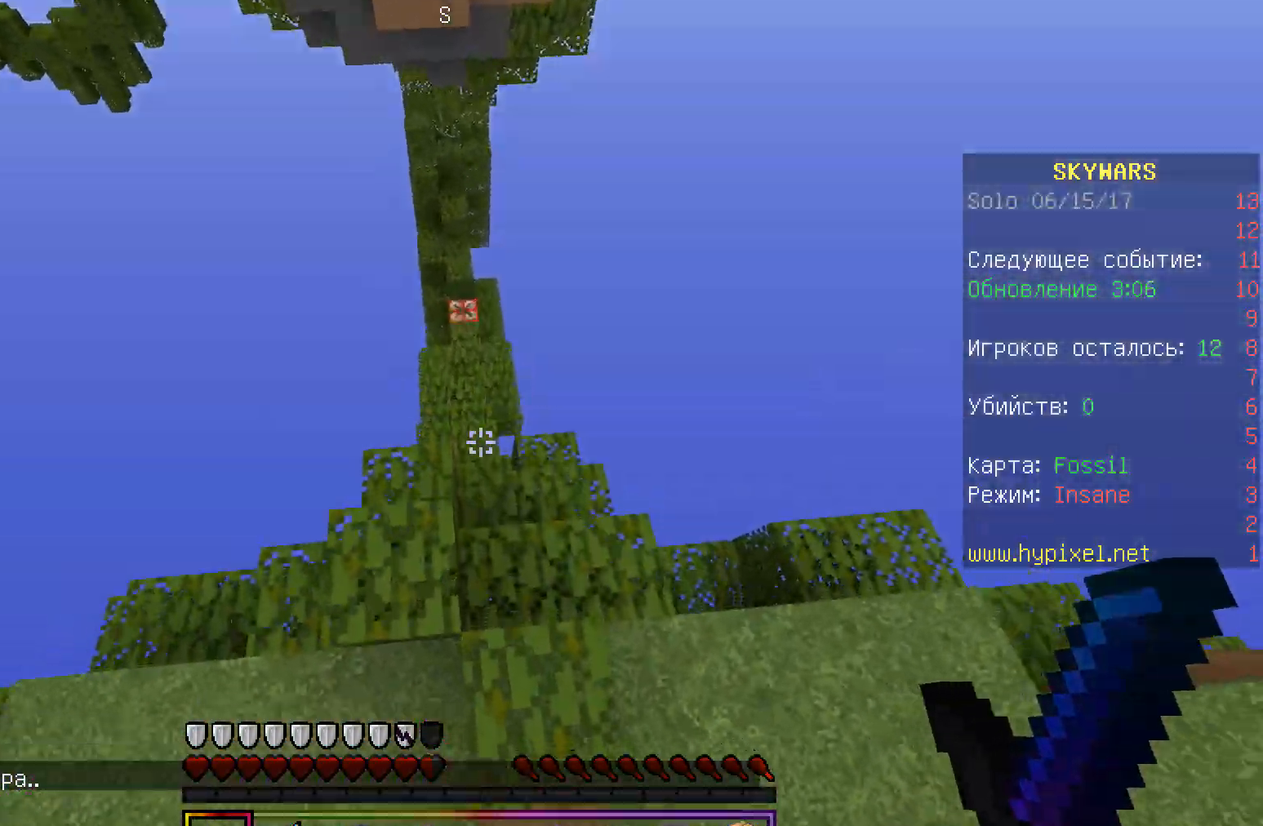
{"keys": ["a", "s"], "mouse": [], "events": [[33, "w", "up"], [133, "a", "down"], [283, "d", "up"], [367, "s", "down"]]}
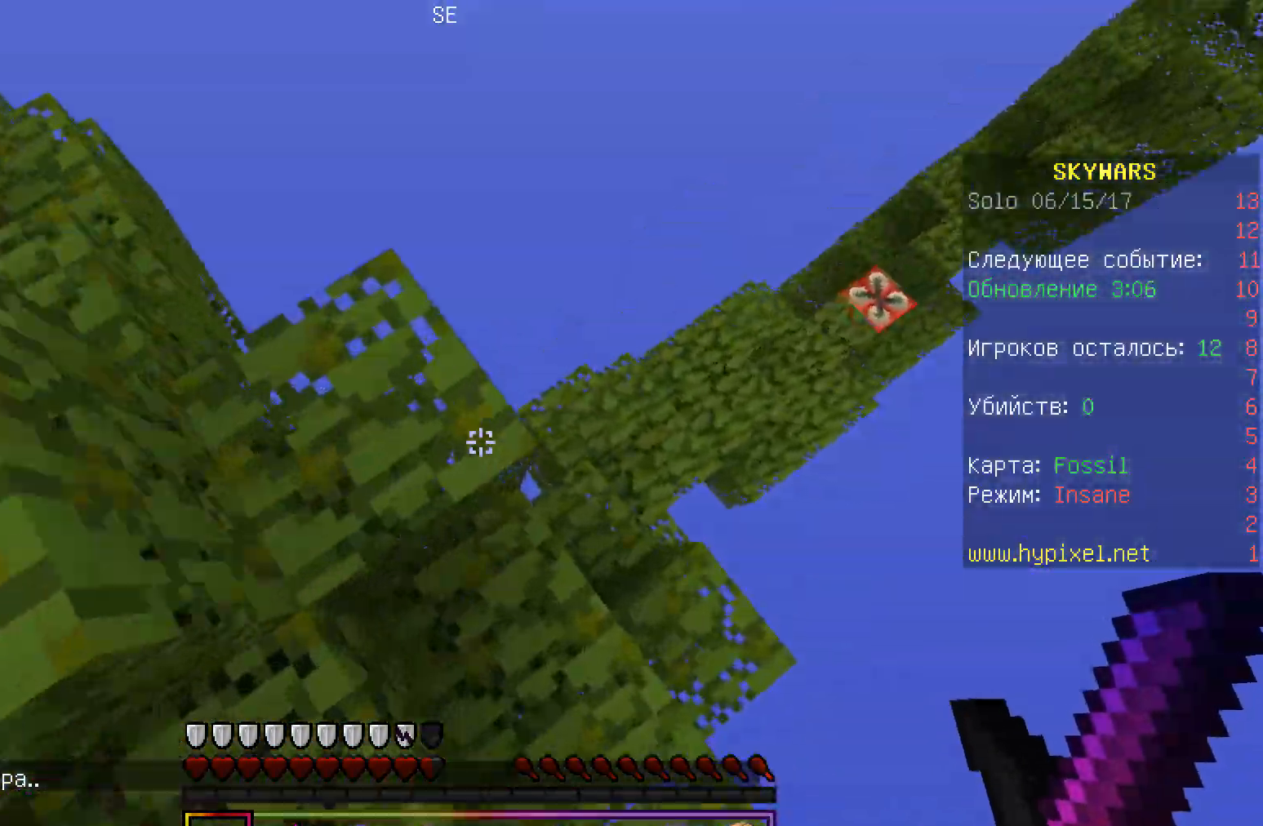
{"keys": [], "mouse": [], "events": [[233, "a", "up"], [300, "s", "up"]]}
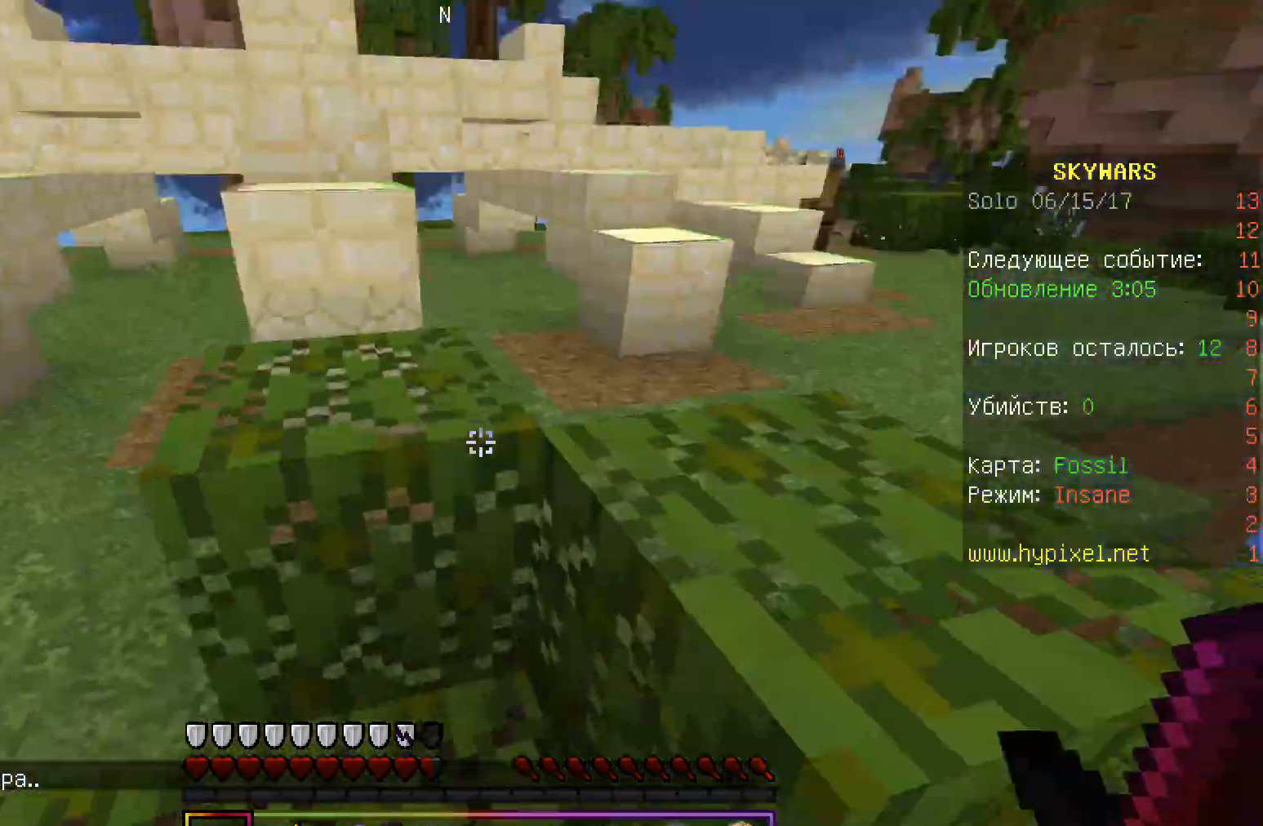
{"keys": ["w"], "mouse": [], "events": [[33, "w", "down"], [233, "d", "down"], [417, "d", "up"]]}